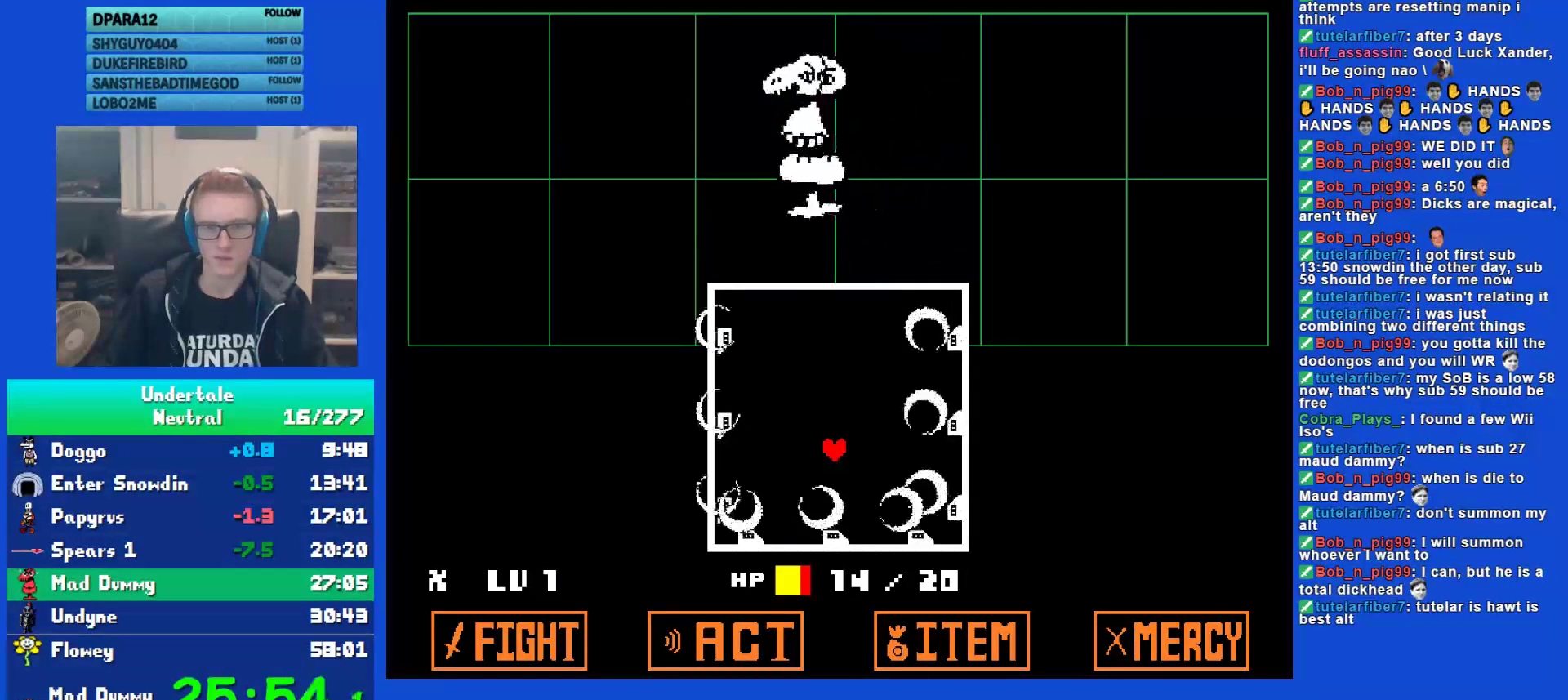
Gameplay with keyboard; each line is a JSON object with the keys held at the frame after it. "events" lists presses ("down") and releases ("up") of "c", "ctrl", "down", "left", "return", "right", "shift", "up", "x" and "z" between this image and that frame as [ms after this image, input, new state], when the widget could be followed in between. No other keys are recorded. Mouse input is not recorded.
{"keys": ["up"], "events": [[50, "up", "down"]]}
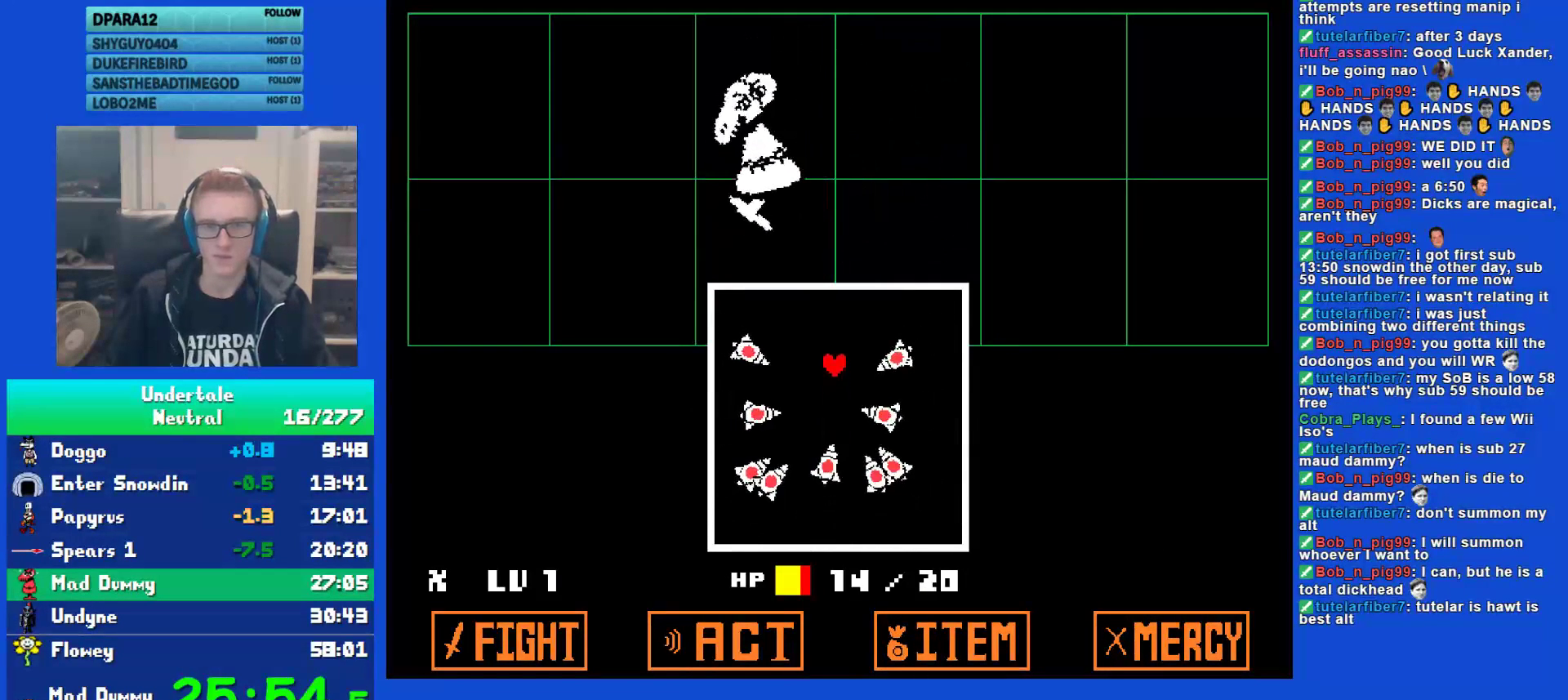
{"keys": ["down", "right"], "events": [[50, "right", "down"], [317, "up", "up"], [350, "down", "down"]]}
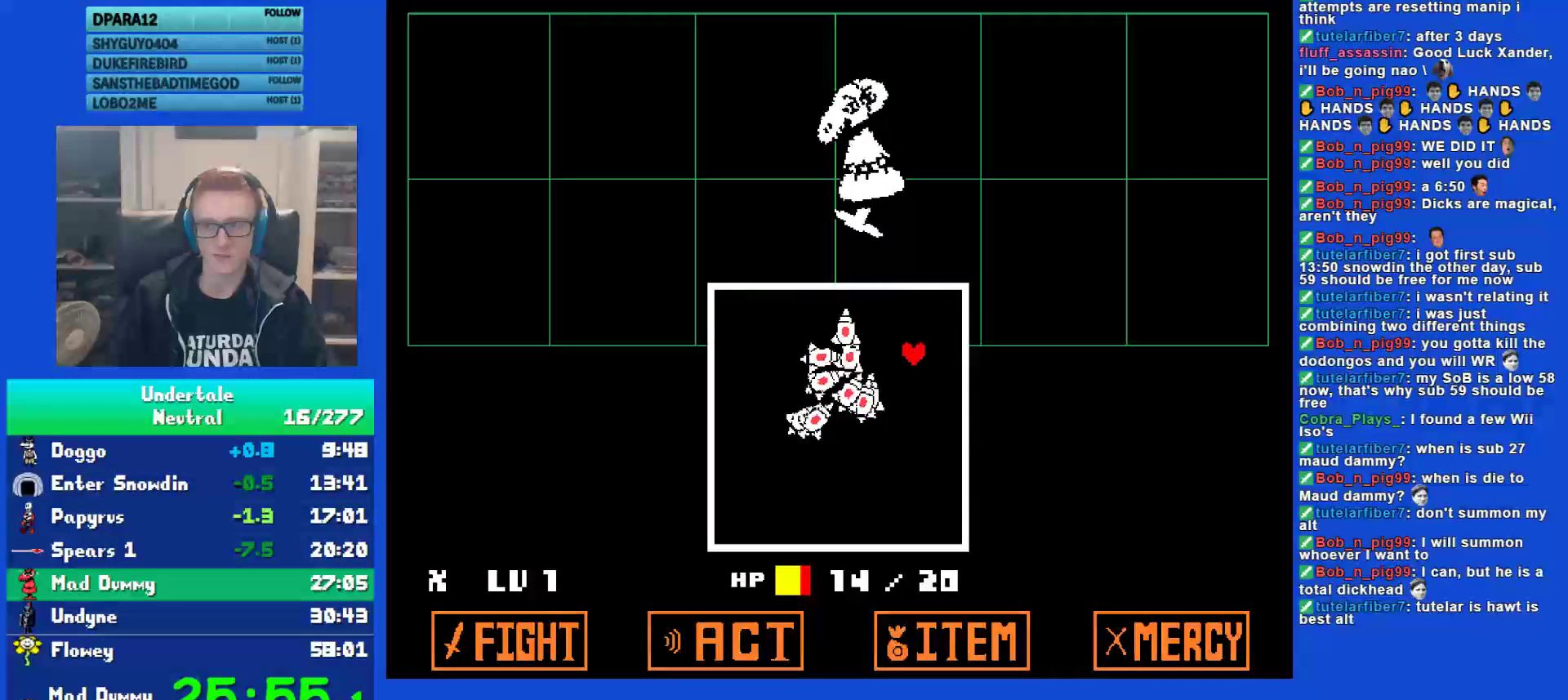
{"keys": ["down", "left"], "events": [[83, "right", "up"], [417, "left", "down"]]}
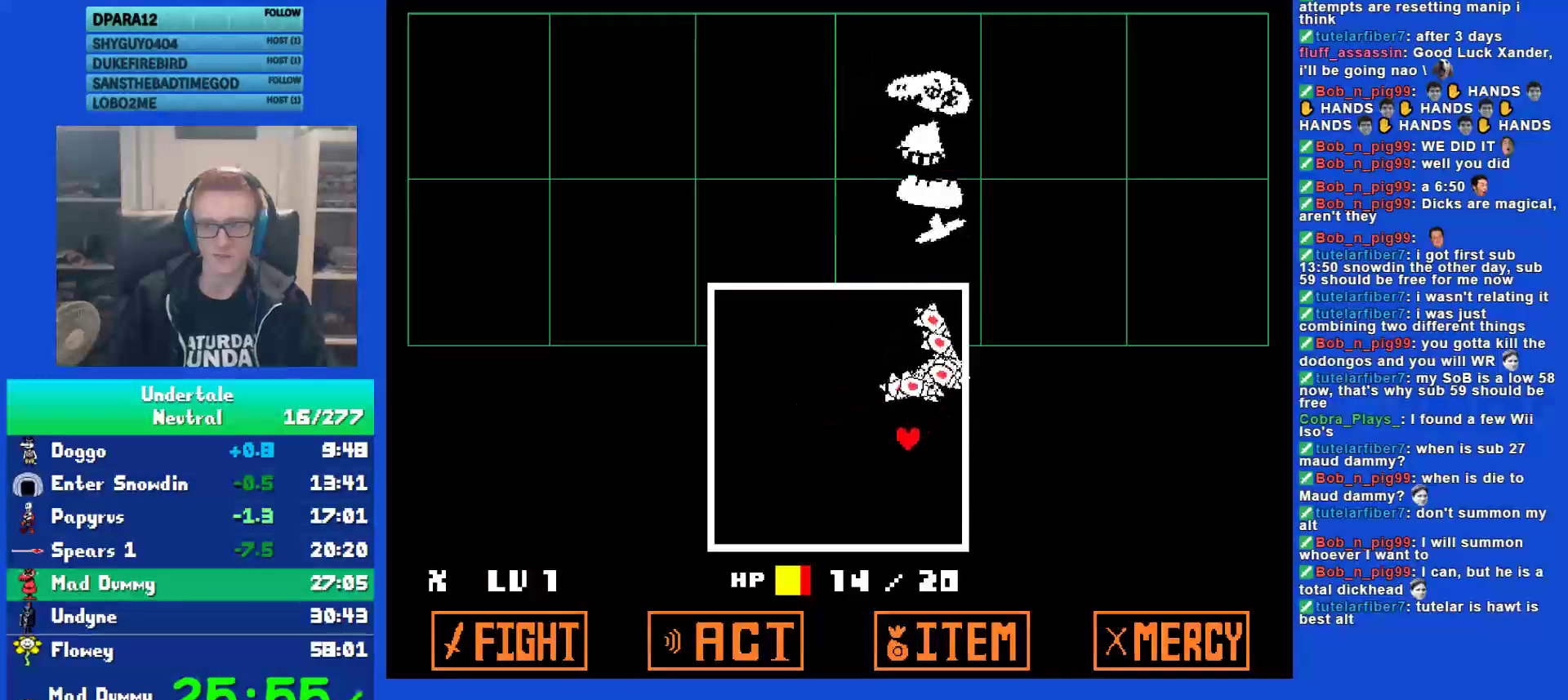
{"keys": ["right", "up"], "events": [[83, "down", "up"], [217, "up", "down"], [417, "left", "up"], [483, "right", "down"]]}
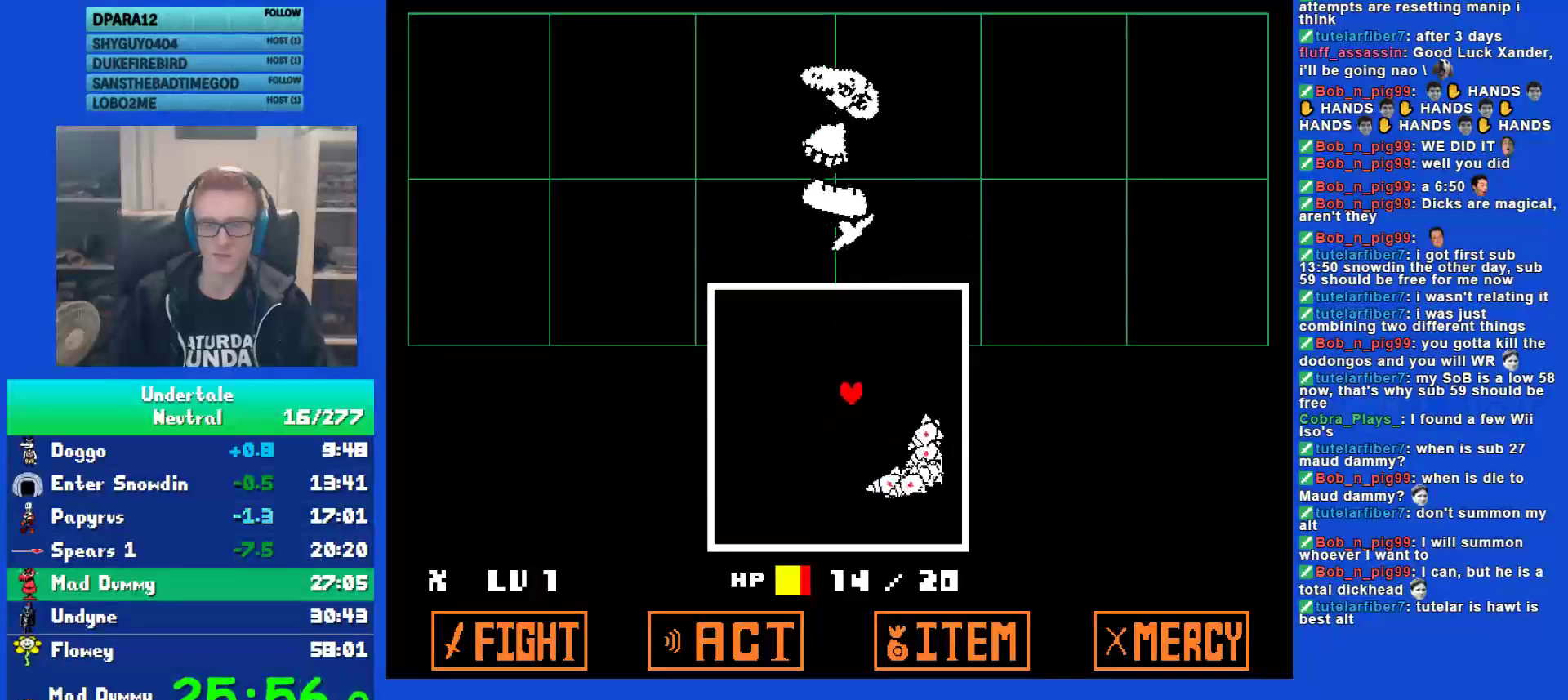
{"keys": ["down"], "events": [[150, "up", "up"], [267, "down", "down"], [433, "right", "up"]]}
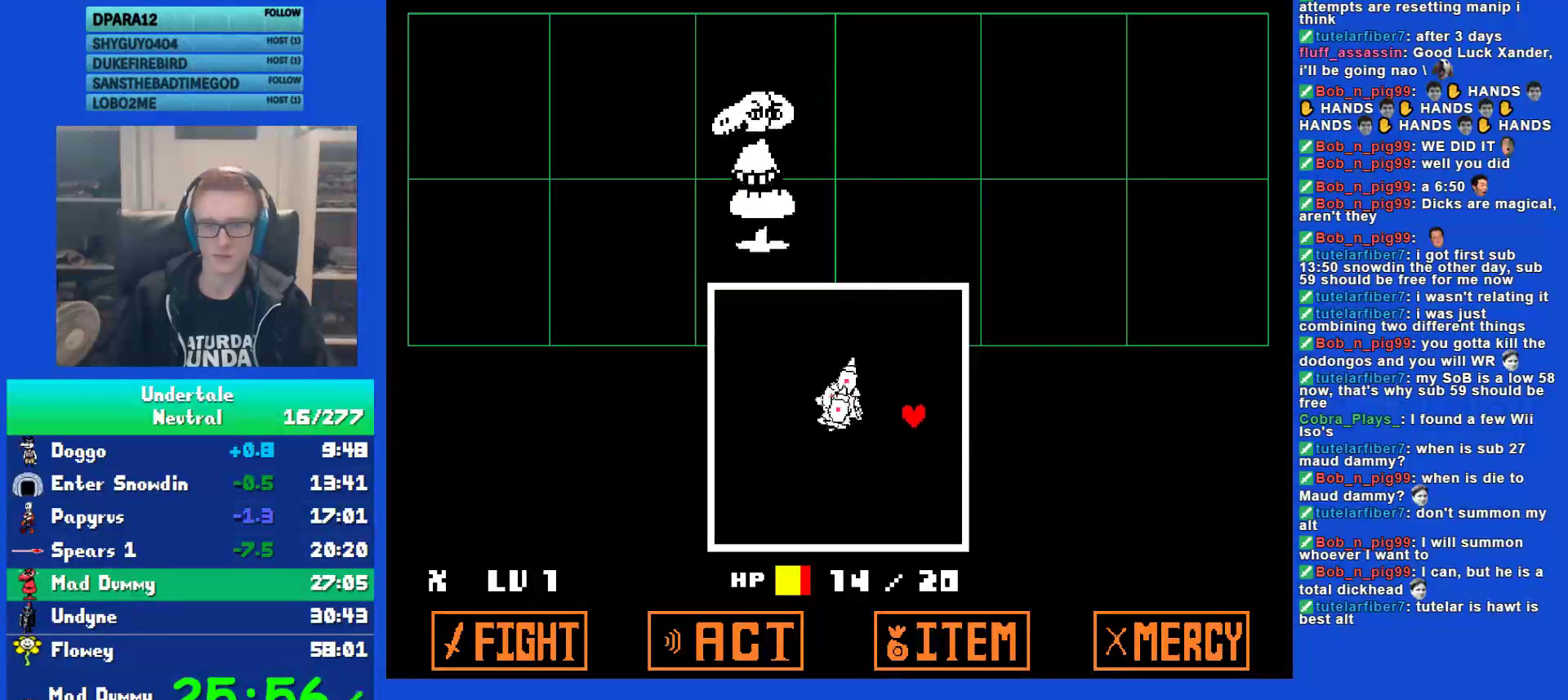
{"keys": ["left", "up"], "events": [[100, "left", "down"], [267, "down", "up"], [500, "up", "down"]]}
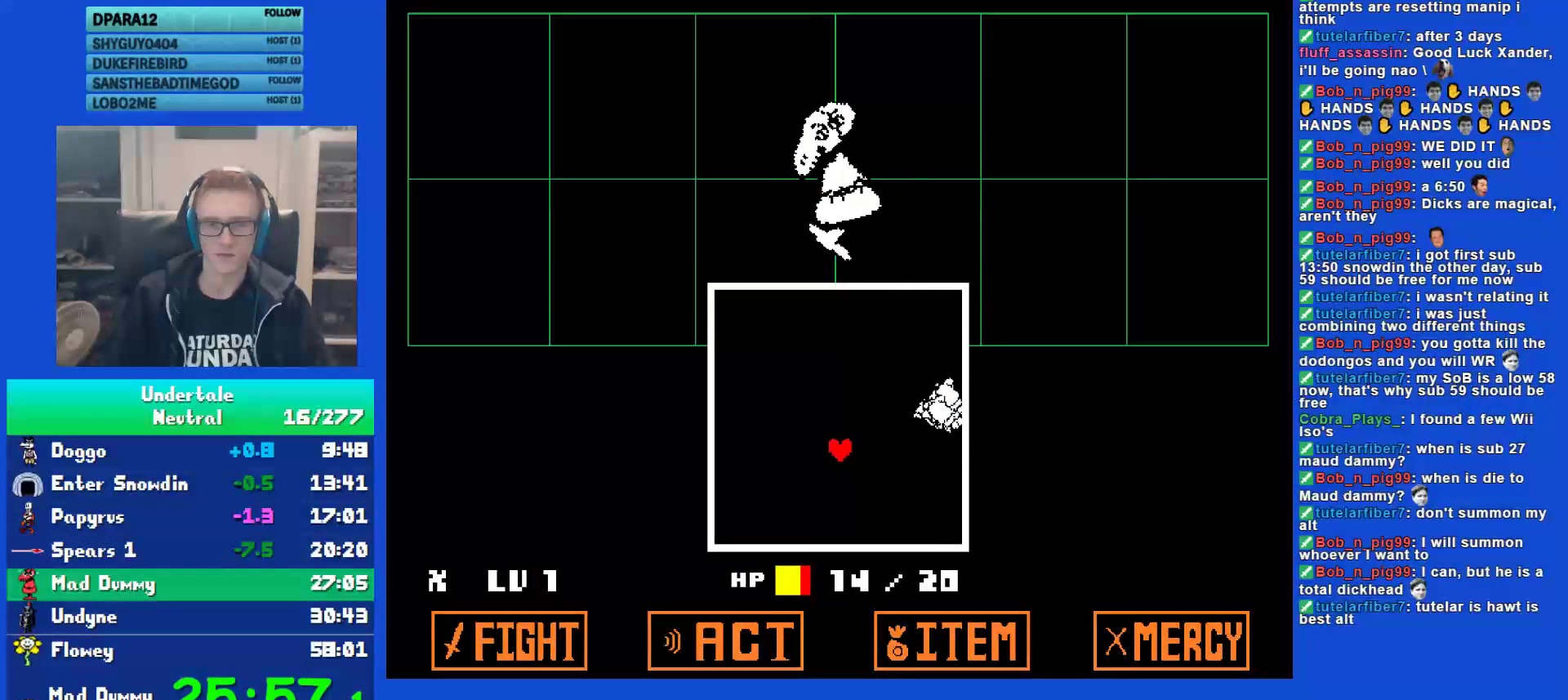
{"keys": [], "events": [[133, "left", "up"], [133, "right", "down"], [267, "right", "up"], [300, "up", "up"], [400, "z", "down"], [467, "z", "up"]]}
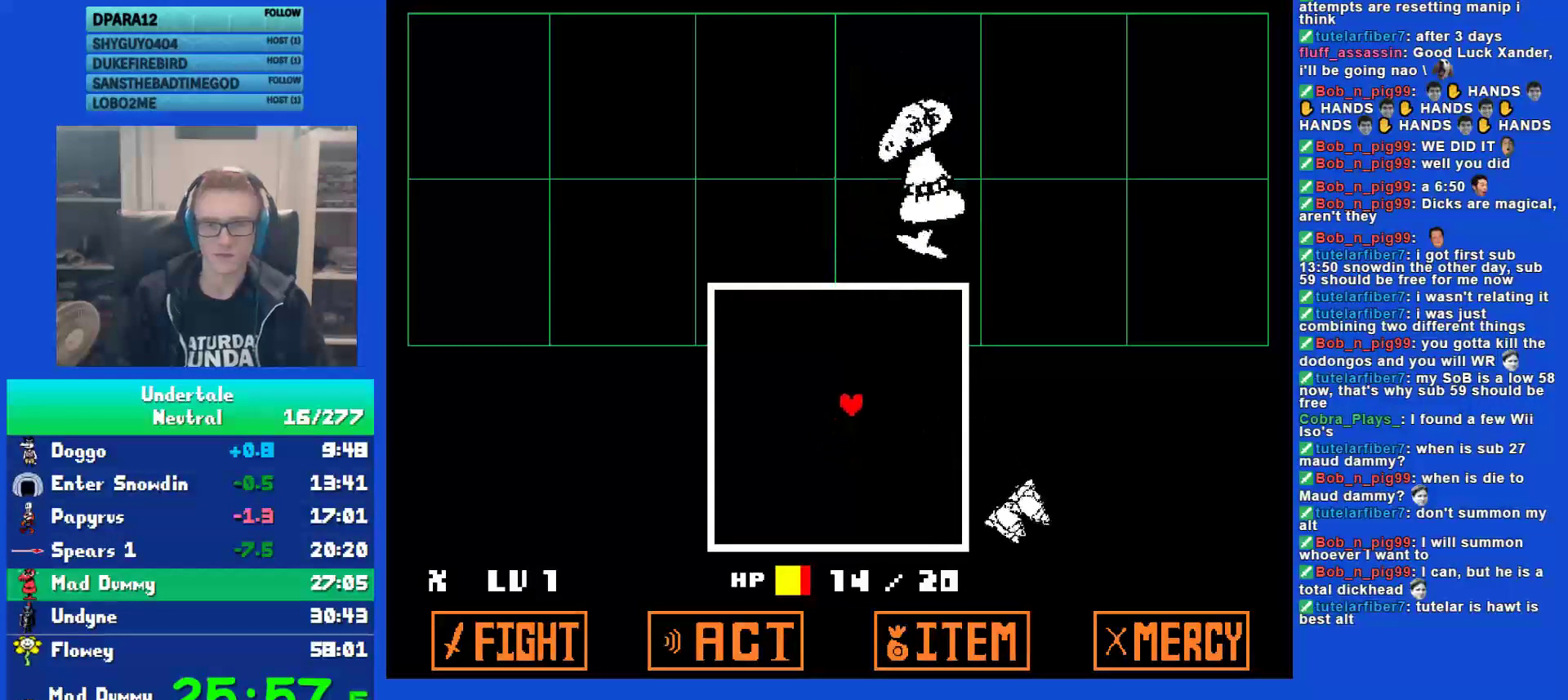
{"keys": [], "events": [[67, "z", "down"], [100, "return", "down"], [133, "return", "up"], [133, "z", "up"], [167, "return", "down"], [233, "z", "down"], [300, "return", "up"], [300, "z", "up"], [333, "return", "down"], [400, "return", "up"], [400, "z", "down"], [450, "return", "down"], [483, "return", "up"], [483, "z", "up"]]}
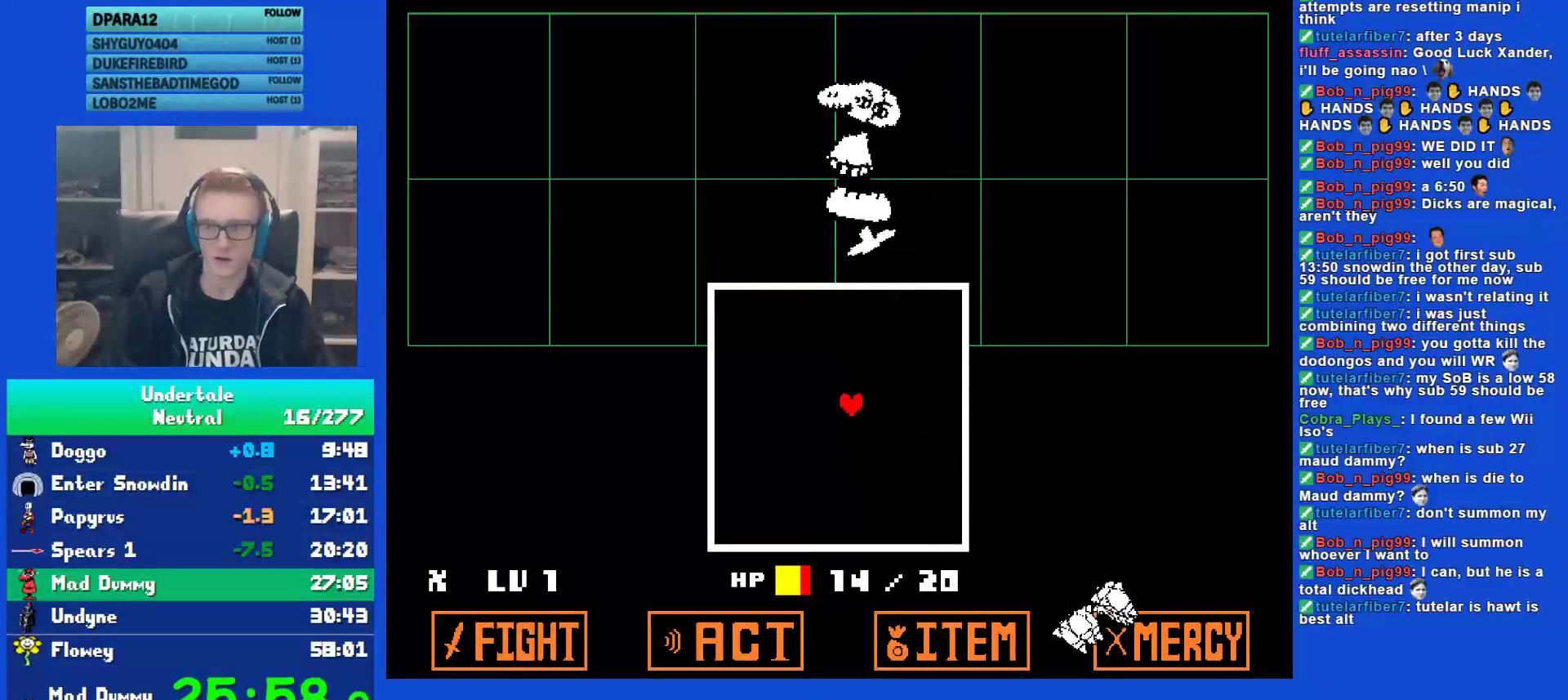
{"keys": ["return"], "events": [[50, "z", "down"], [117, "return", "down"], [150, "z", "up"], [183, "return", "up"], [217, "return", "down"], [217, "z", "down"], [250, "return", "up"], [283, "z", "up"], [317, "return", "down"], [350, "return", "up"], [383, "return", "down"], [383, "z", "down"], [417, "z", "up"], [450, "return", "up"], [483, "return", "down"]]}
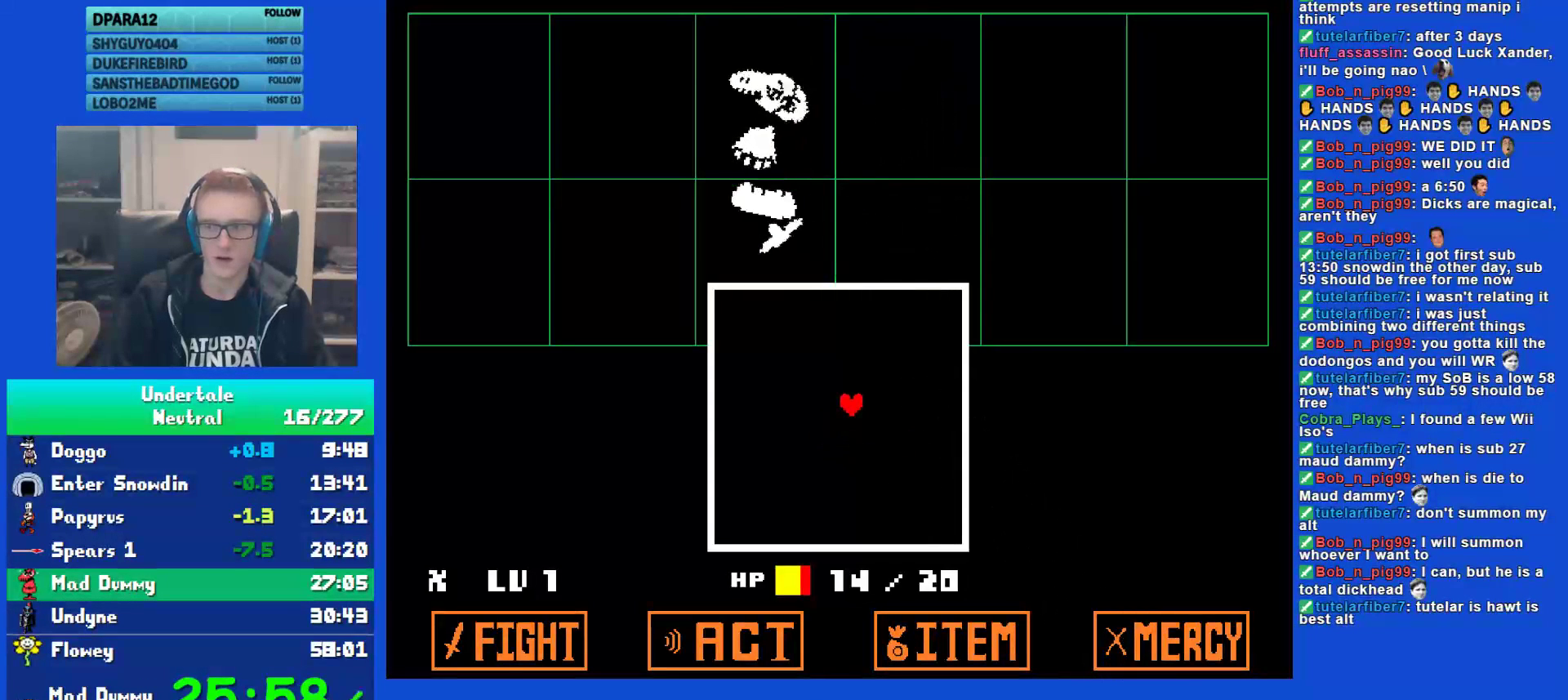
{"keys": ["z"], "events": [[17, "return", "up"], [50, "z", "down"], [83, "return", "down"], [83, "z", "up"], [133, "return", "up"], [200, "return", "down"], [200, "z", "down"], [233, "return", "up"], [267, "z", "up"], [300, "return", "down"], [333, "return", "up"], [367, "return", "down"], [367, "z", "down"], [400, "return", "up"], [400, "z", "up"], [467, "return", "down"], [500, "return", "up"], [500, "z", "down"]]}
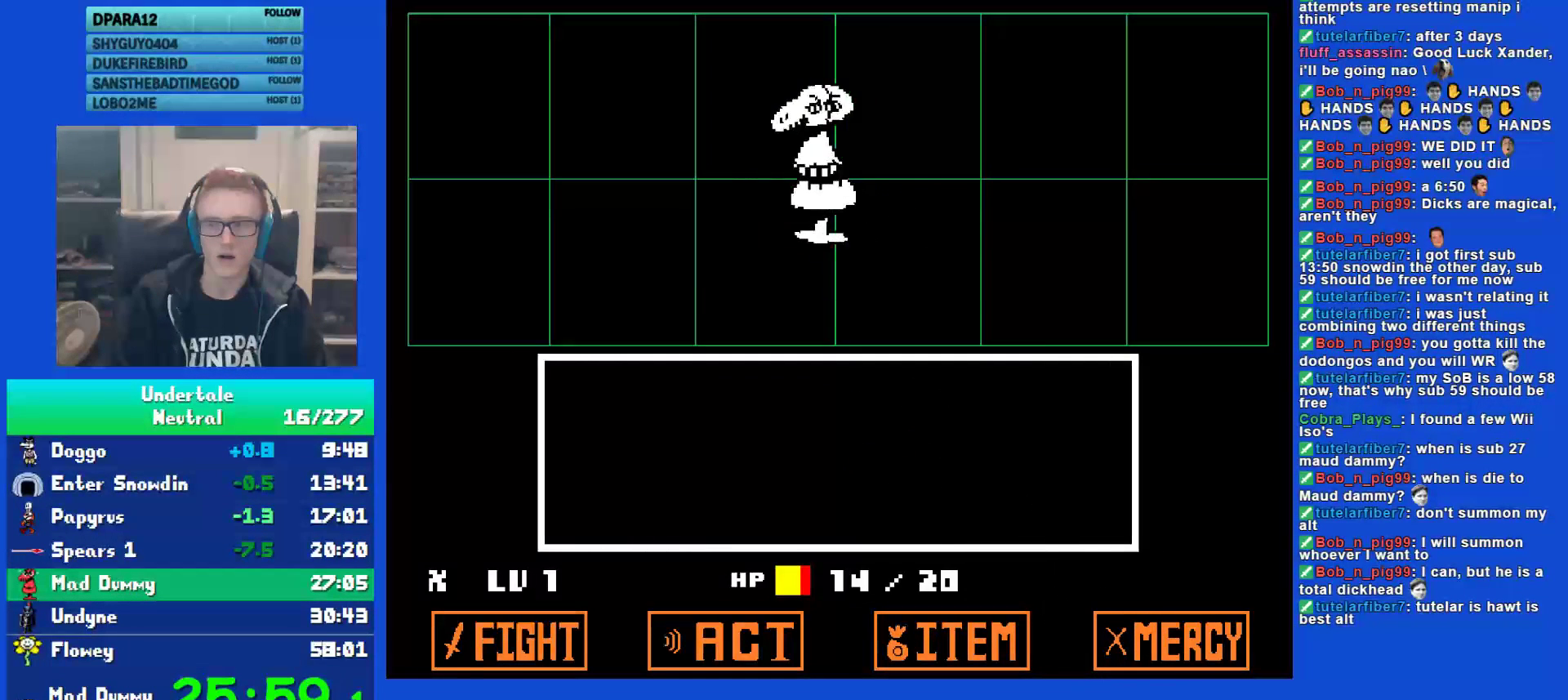
{"keys": ["z"], "events": [[67, "return", "down"], [67, "z", "up"], [100, "return", "up"], [167, "return", "down"], [167, "z", "down"], [200, "return", "up"], [233, "z", "up"], [317, "z", "down"], [350, "return", "down"], [383, "return", "up"], [383, "z", "up"], [417, "return", "down"], [450, "z", "down"], [483, "return", "up"]]}
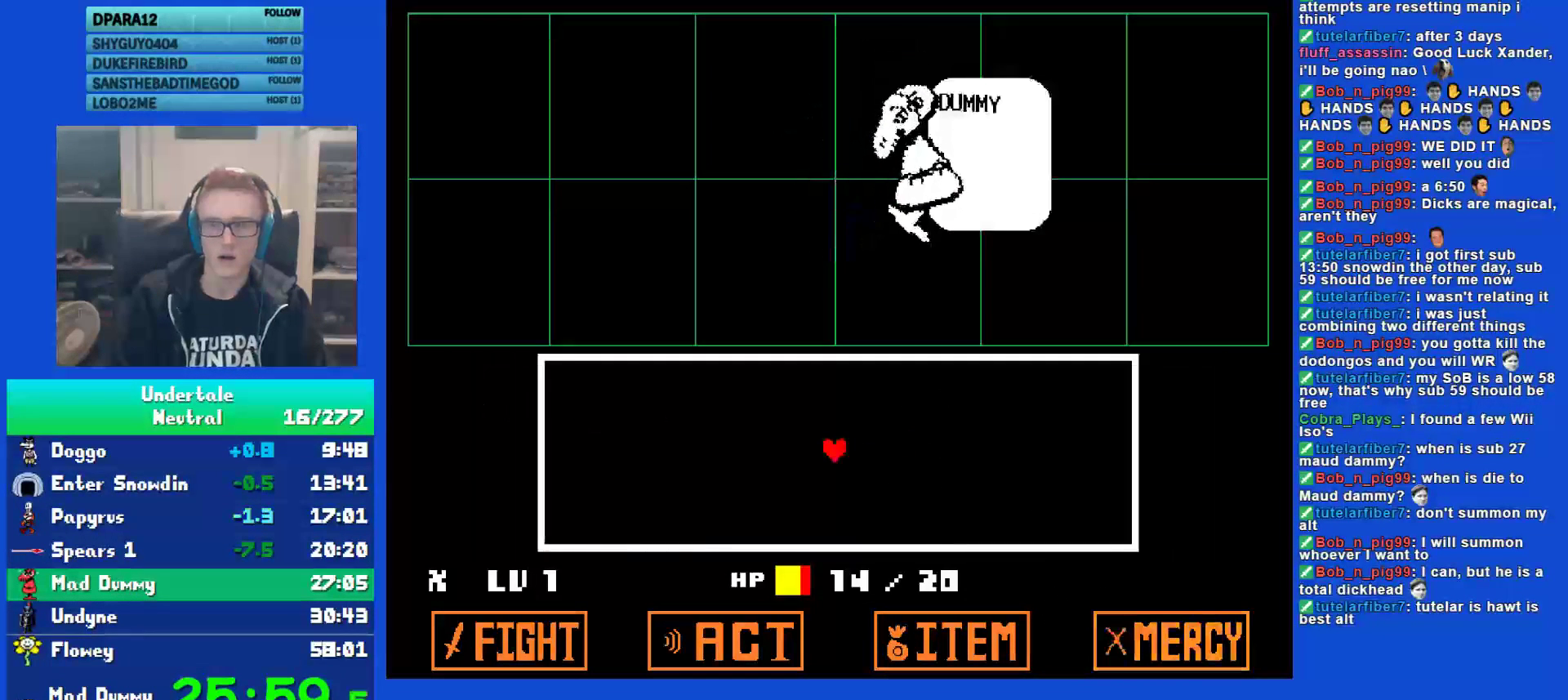
{"keys": [], "events": [[17, "return", "down"], [50, "return", "up"], [50, "z", "up"], [117, "return", "down"], [117, "z", "down"], [150, "return", "up"], [183, "z", "up"], [217, "return", "down"], [250, "return", "up"], [283, "return", "down"], [283, "z", "down"], [317, "return", "up"], [350, "z", "up"], [417, "z", "down"], [500, "z", "up"]]}
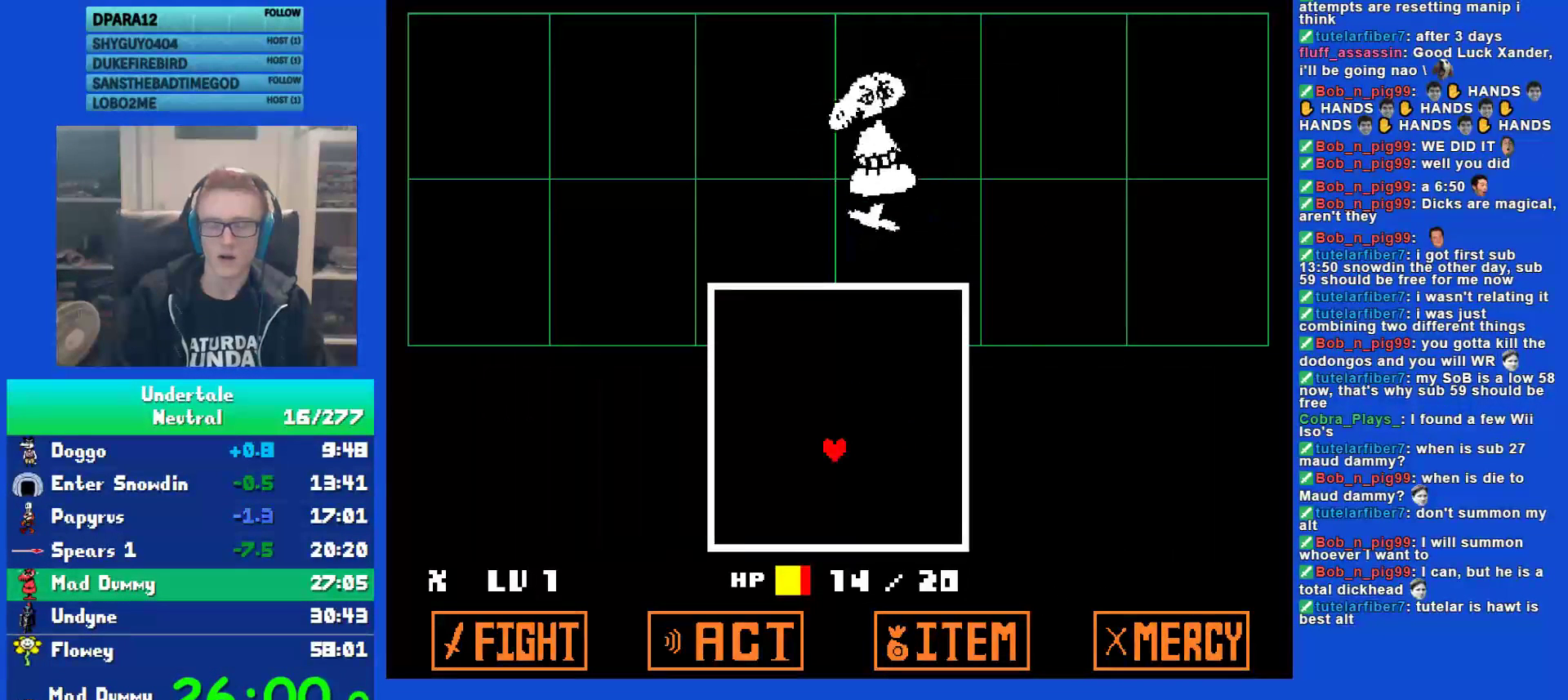
{"keys": [], "events": []}
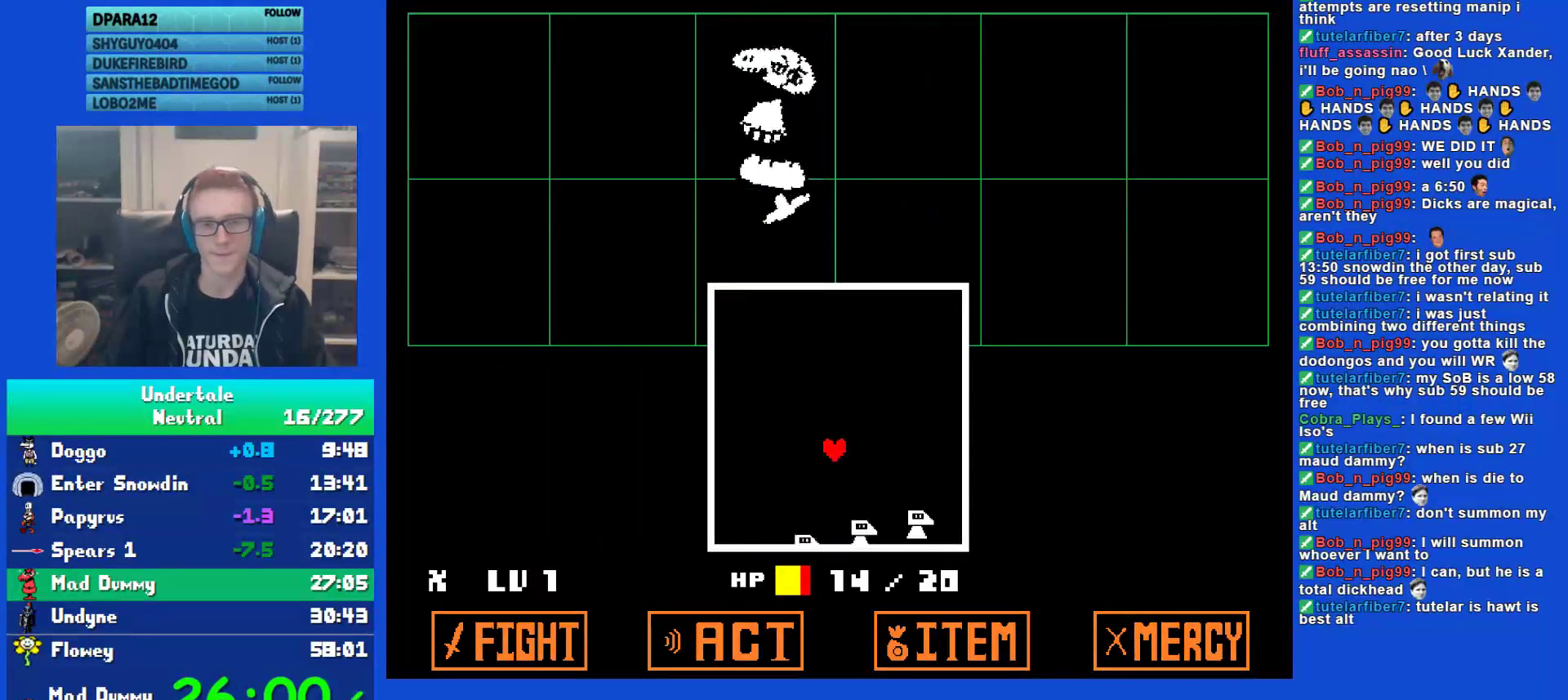
{"keys": [], "events": []}
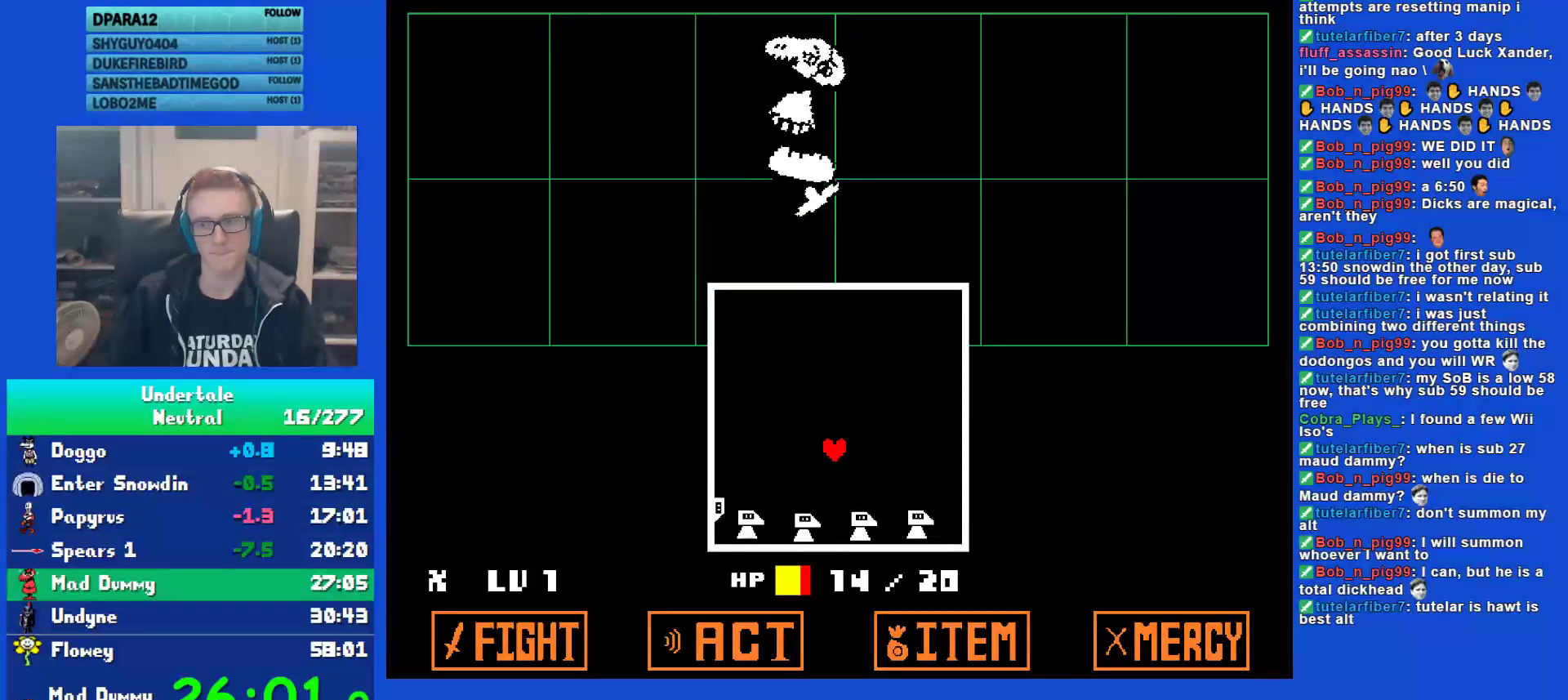
{"keys": ["left", "up"], "events": [[233, "left", "down"], [433, "up", "down"]]}
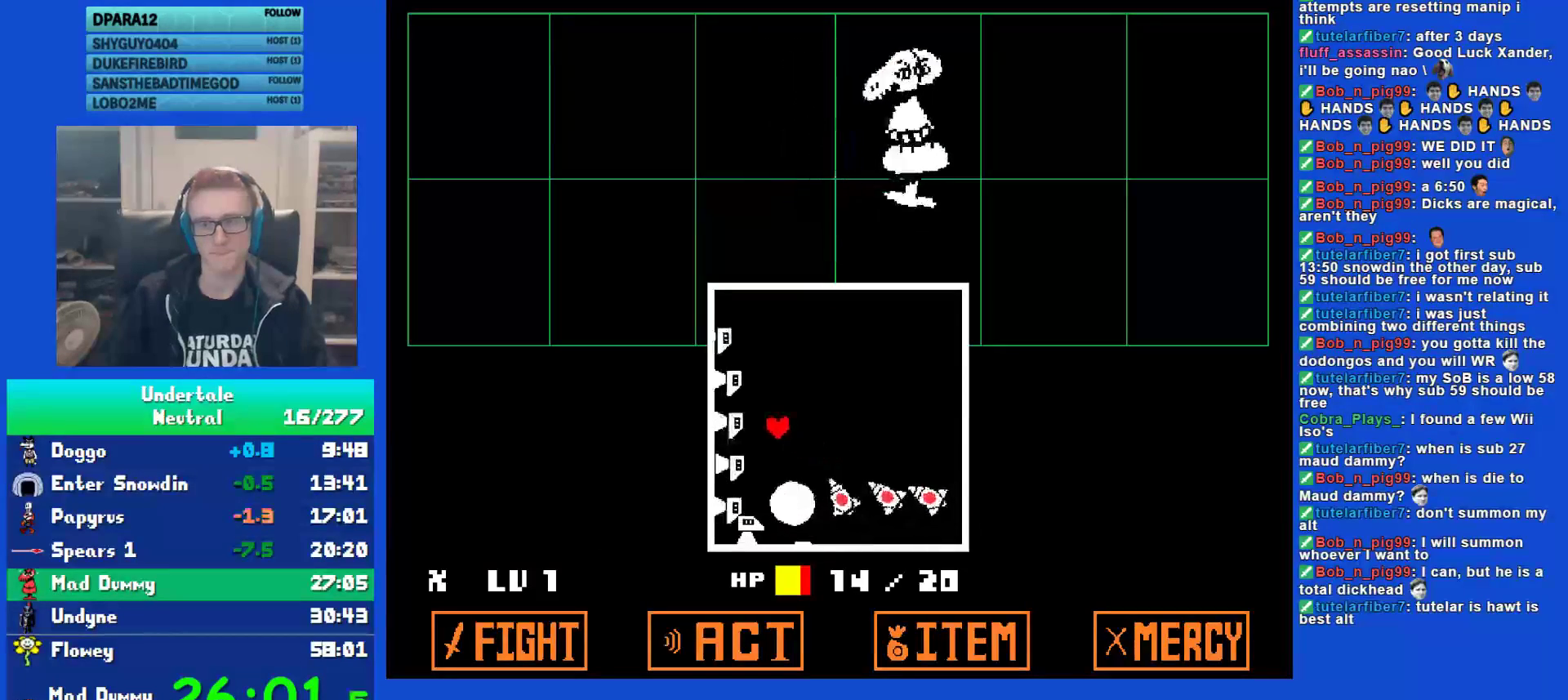
{"keys": ["right", "up"], "events": [[33, "left", "up"], [400, "right", "down"]]}
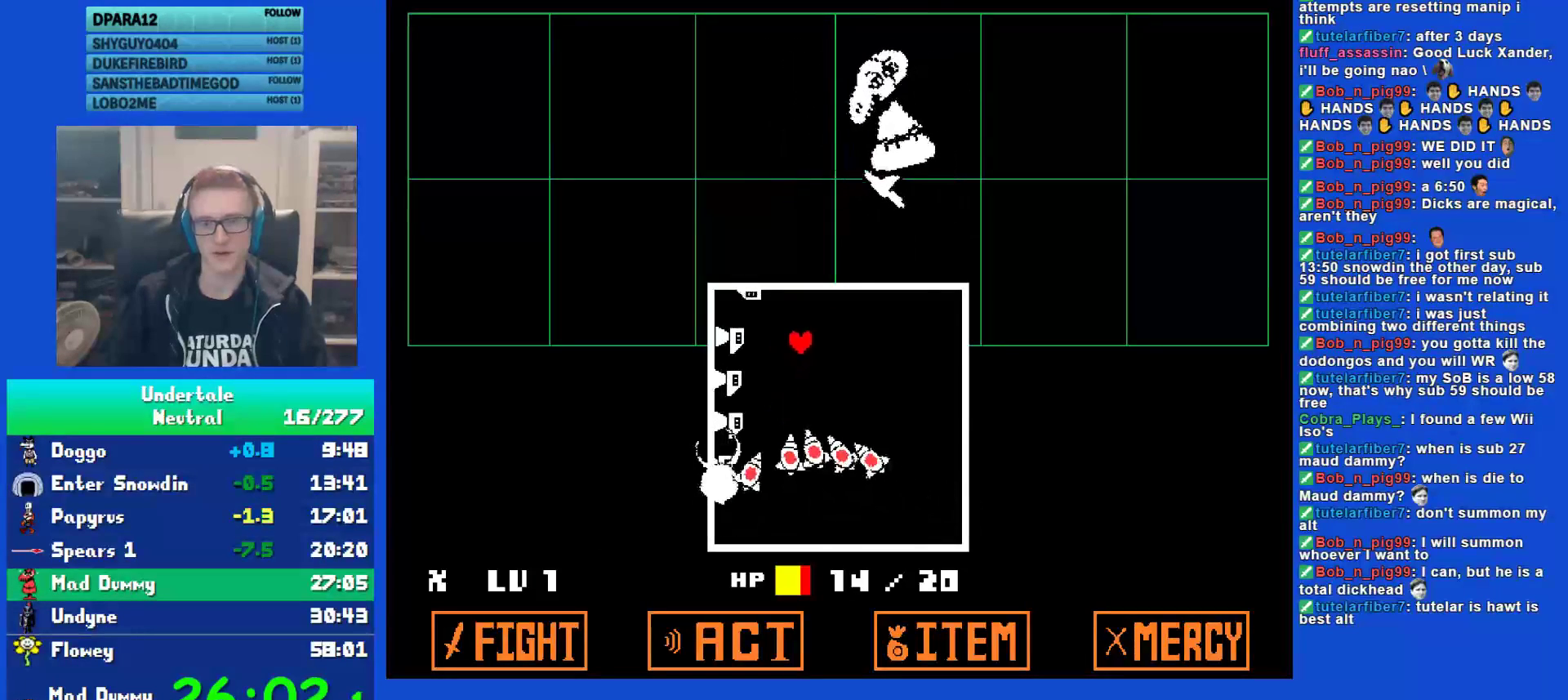
{"keys": ["down", "right"], "events": [[33, "up", "up"], [333, "down", "down"]]}
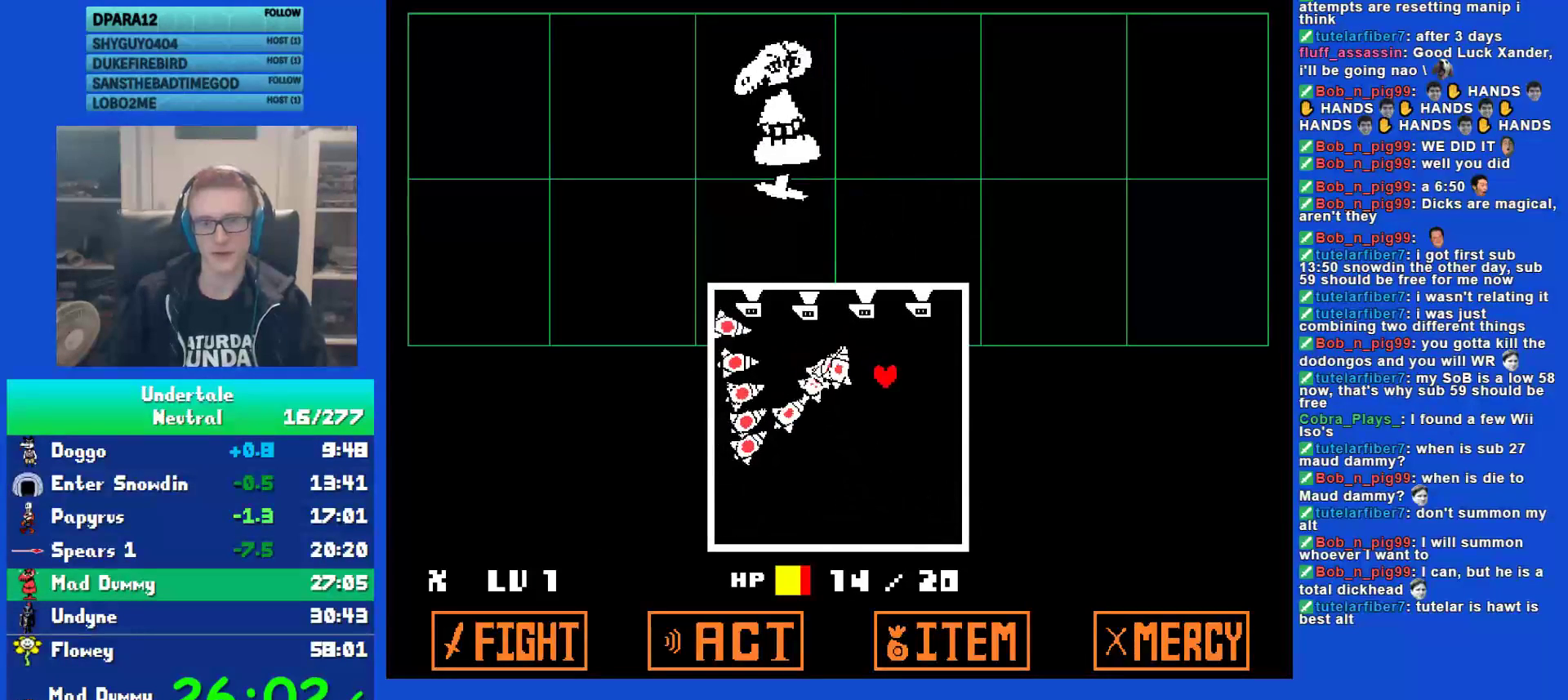
{"keys": ["down", "left"], "events": [[233, "right", "up"], [367, "left", "down"]]}
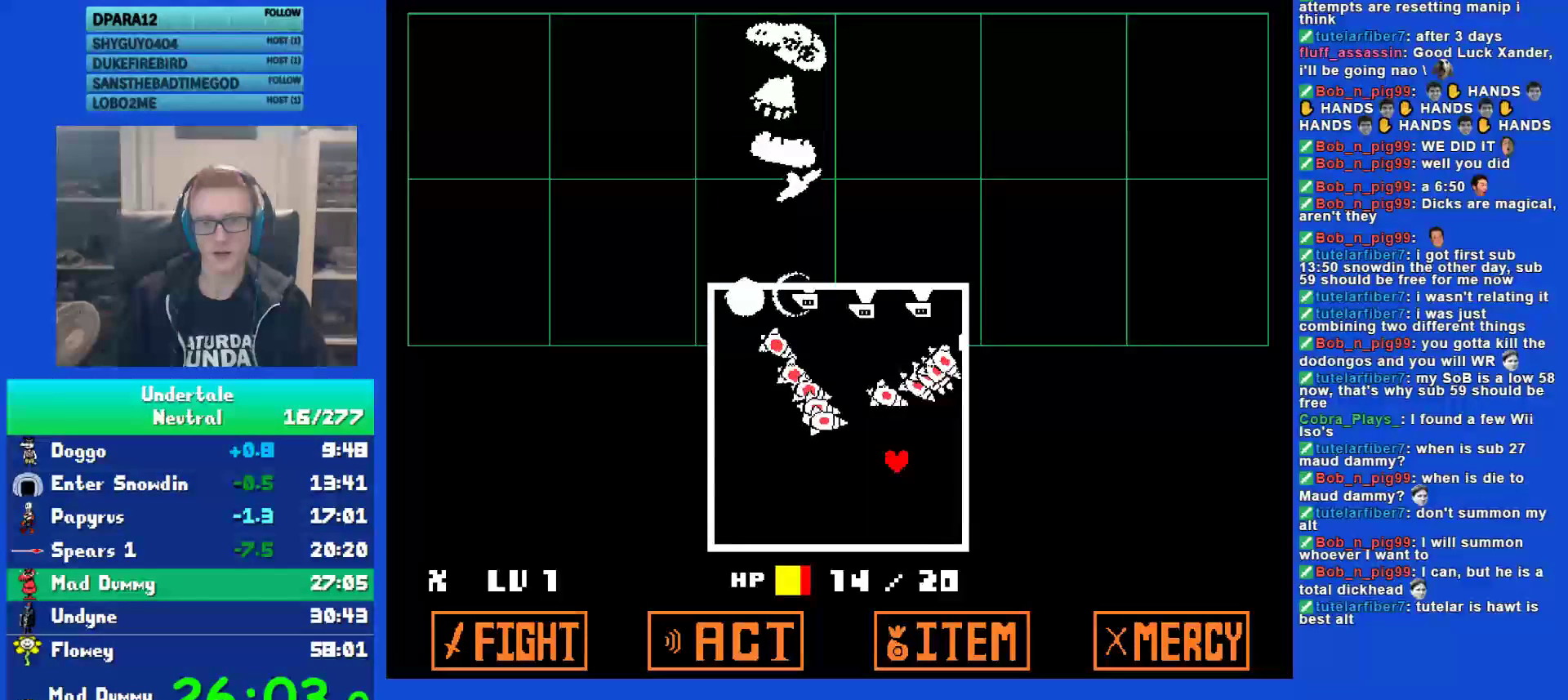
{"keys": ["left"], "events": [[200, "down", "up"]]}
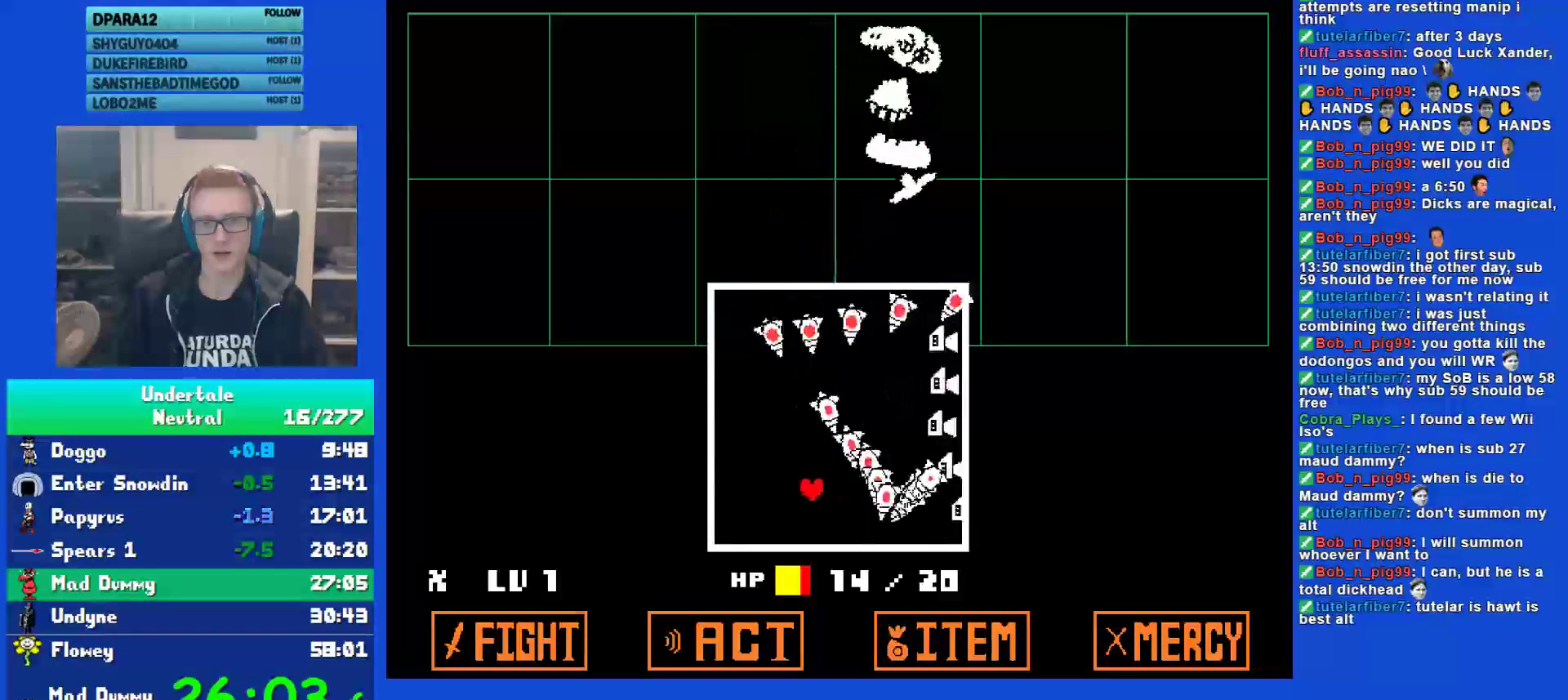
{"keys": ["left", "up"], "events": [[67, "up", "down"]]}
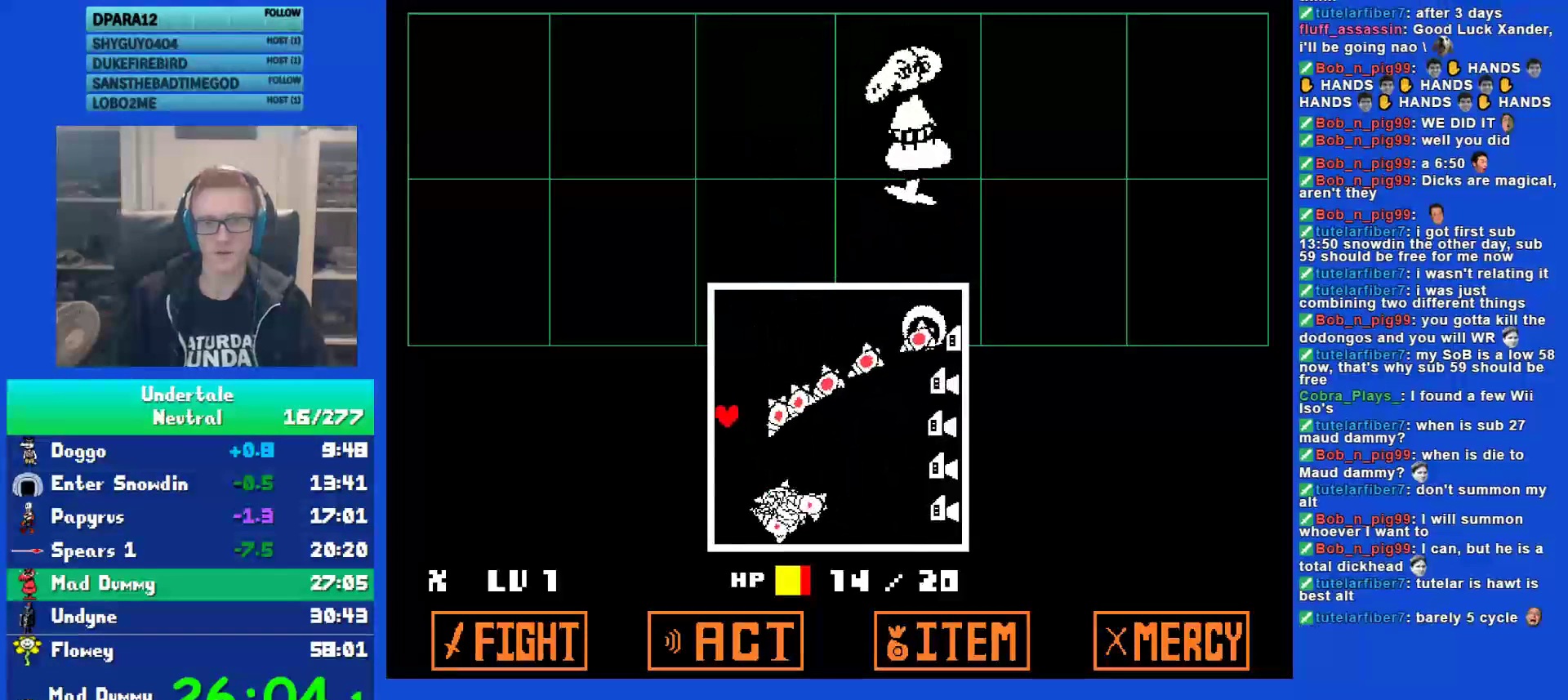
{"keys": ["right", "up"], "events": [[33, "left", "up"], [117, "right", "down"]]}
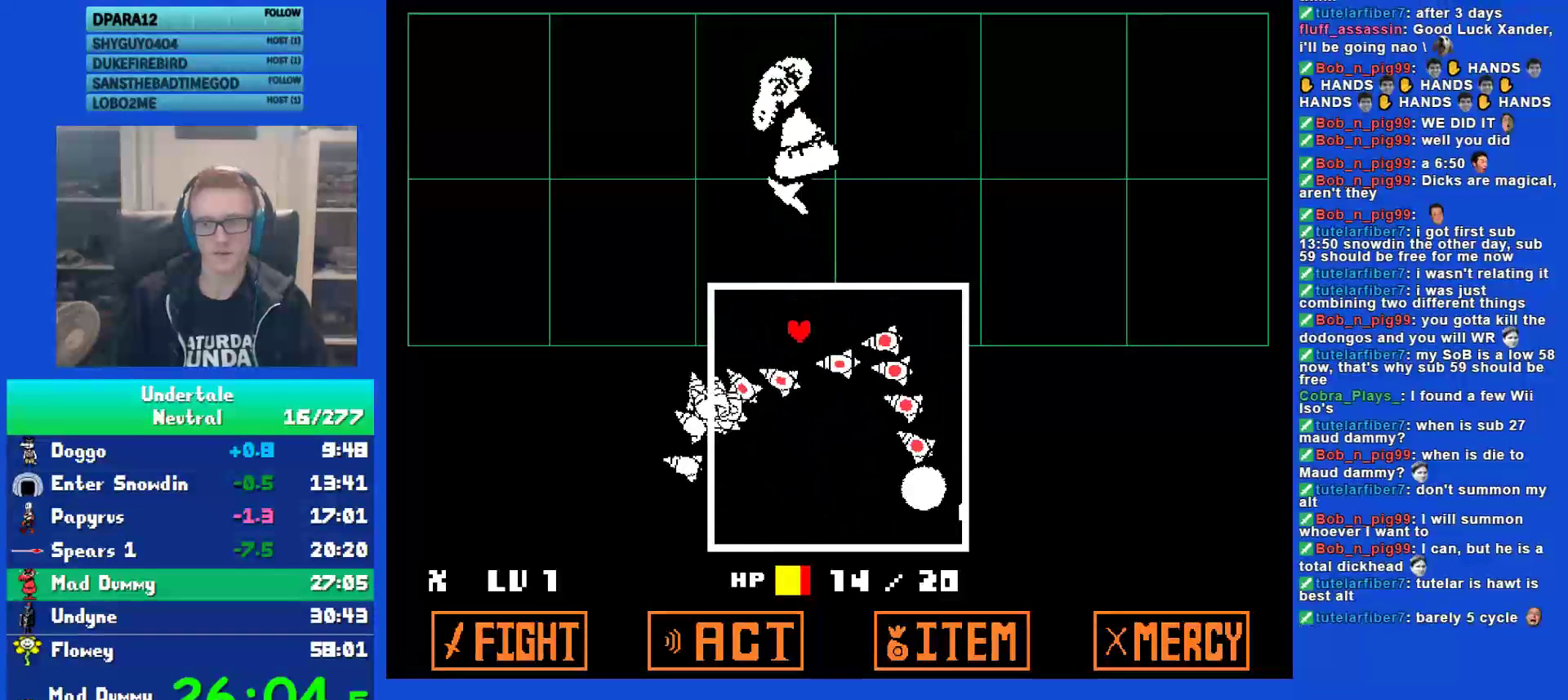
{"keys": ["right"], "events": [[350, "up", "up"]]}
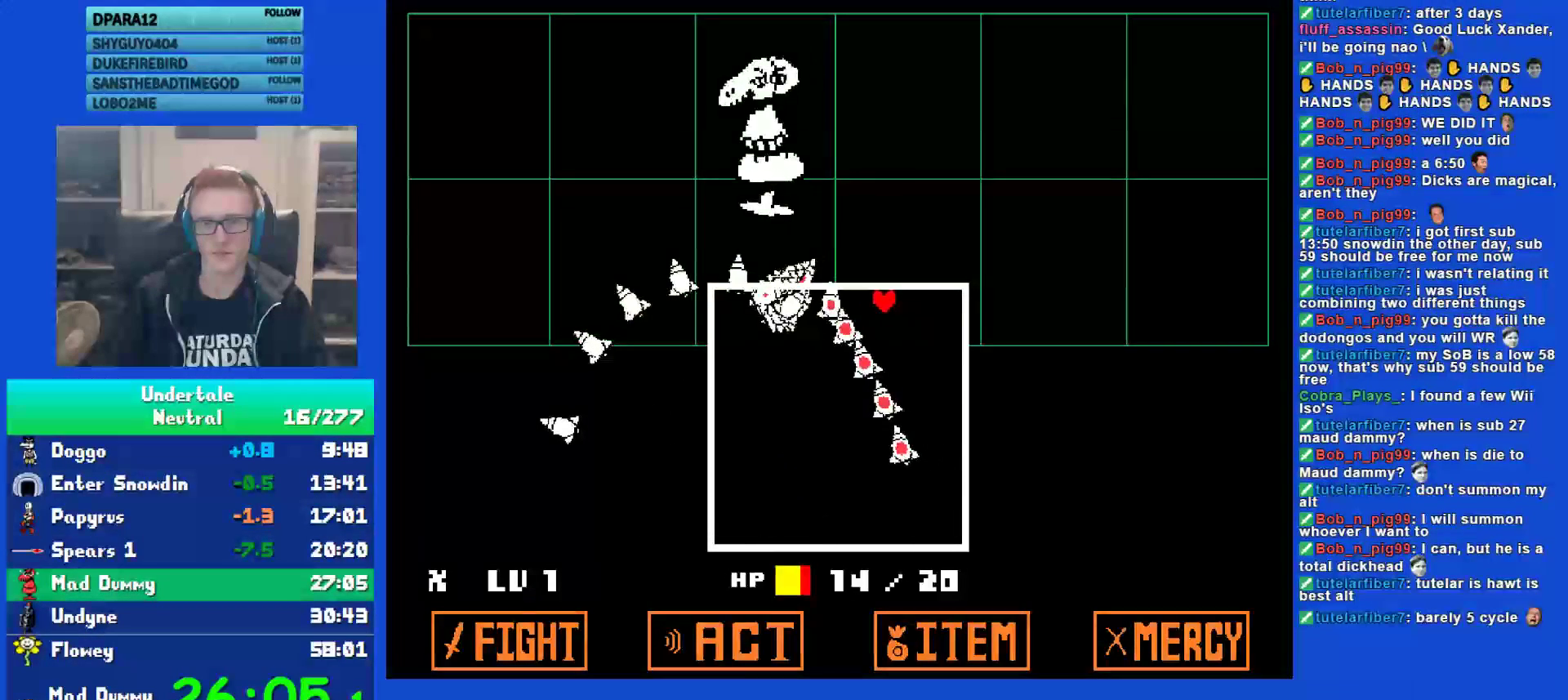
{"keys": ["down", "right"], "events": [[17, "down", "down"]]}
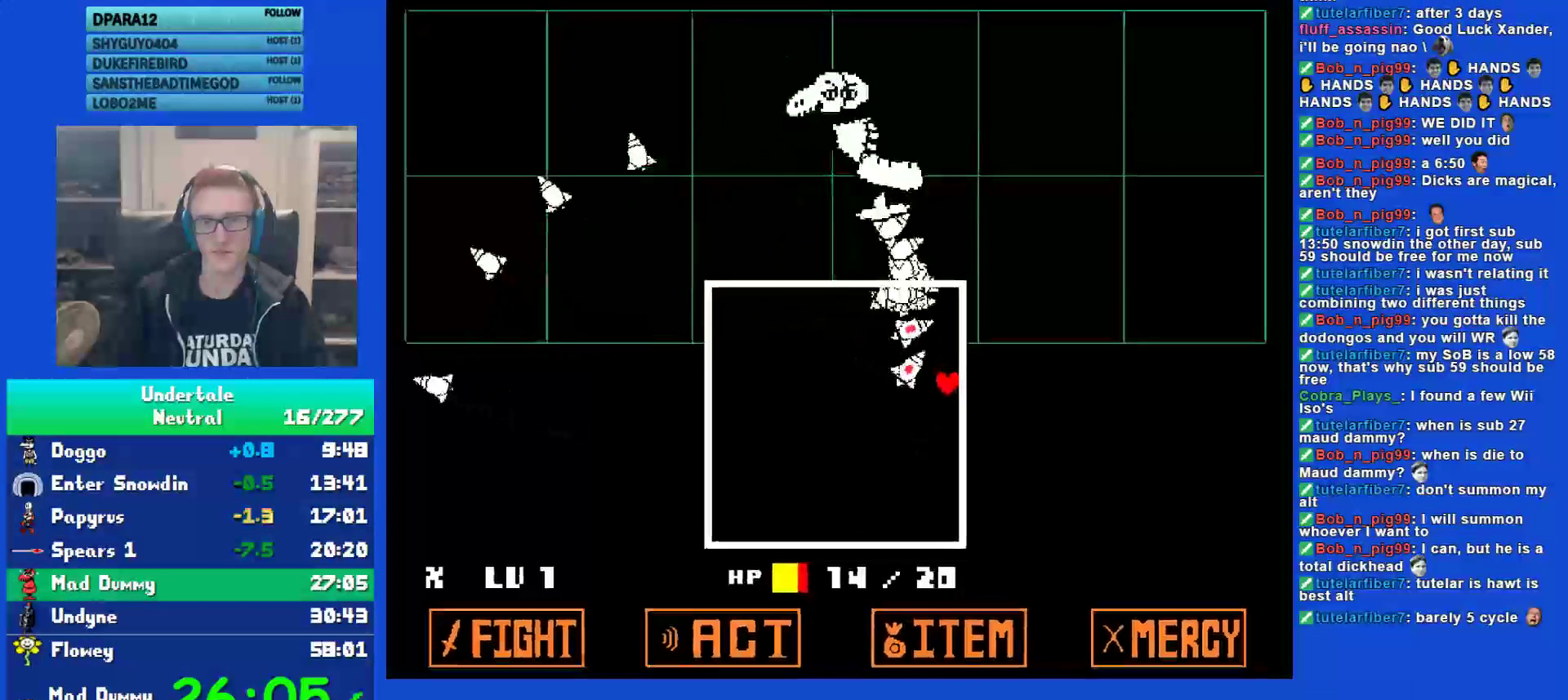
{"keys": ["left", "up"], "events": [[17, "right", "up"], [117, "left", "down"], [283, "down", "up"], [400, "up", "down"]]}
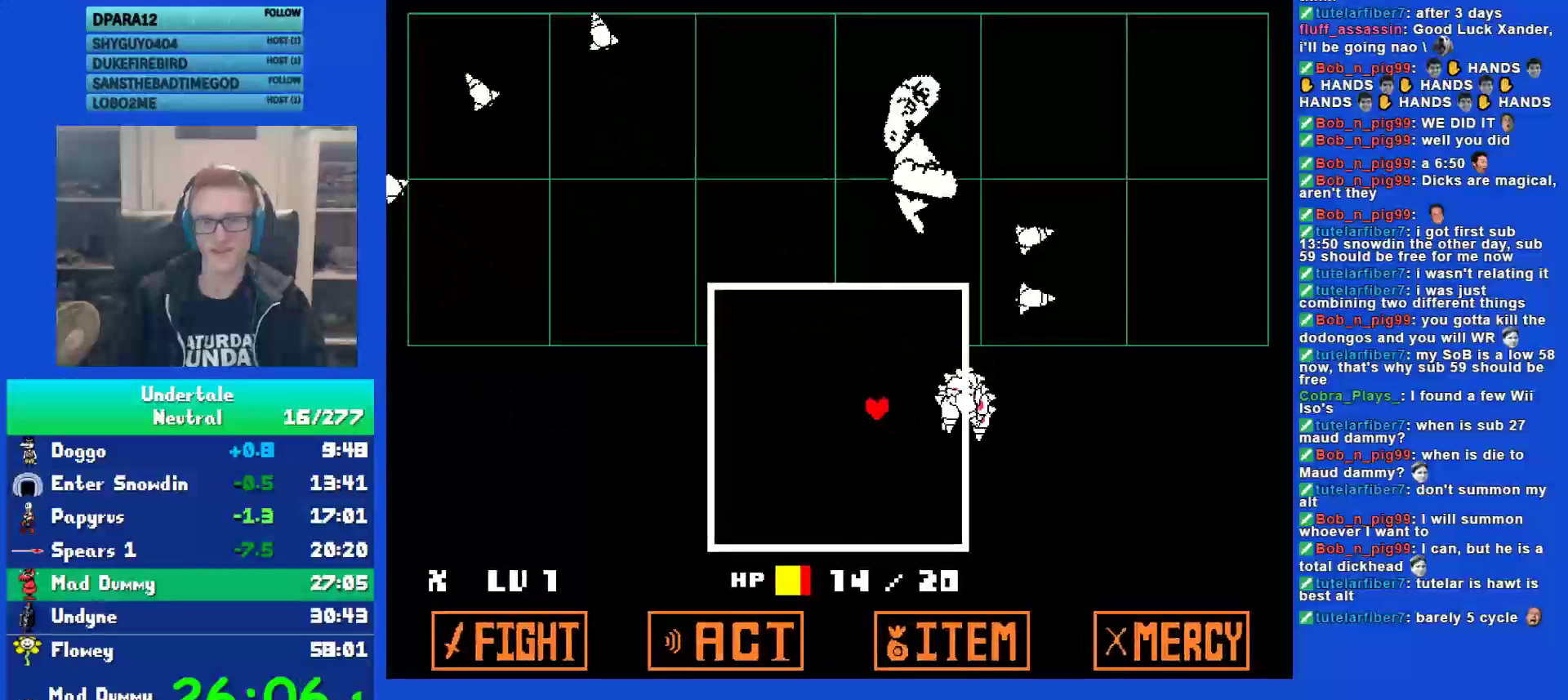
{"keys": ["down", "right"], "events": [[100, "left", "up"], [133, "right", "down"], [300, "up", "up"], [400, "down", "down"]]}
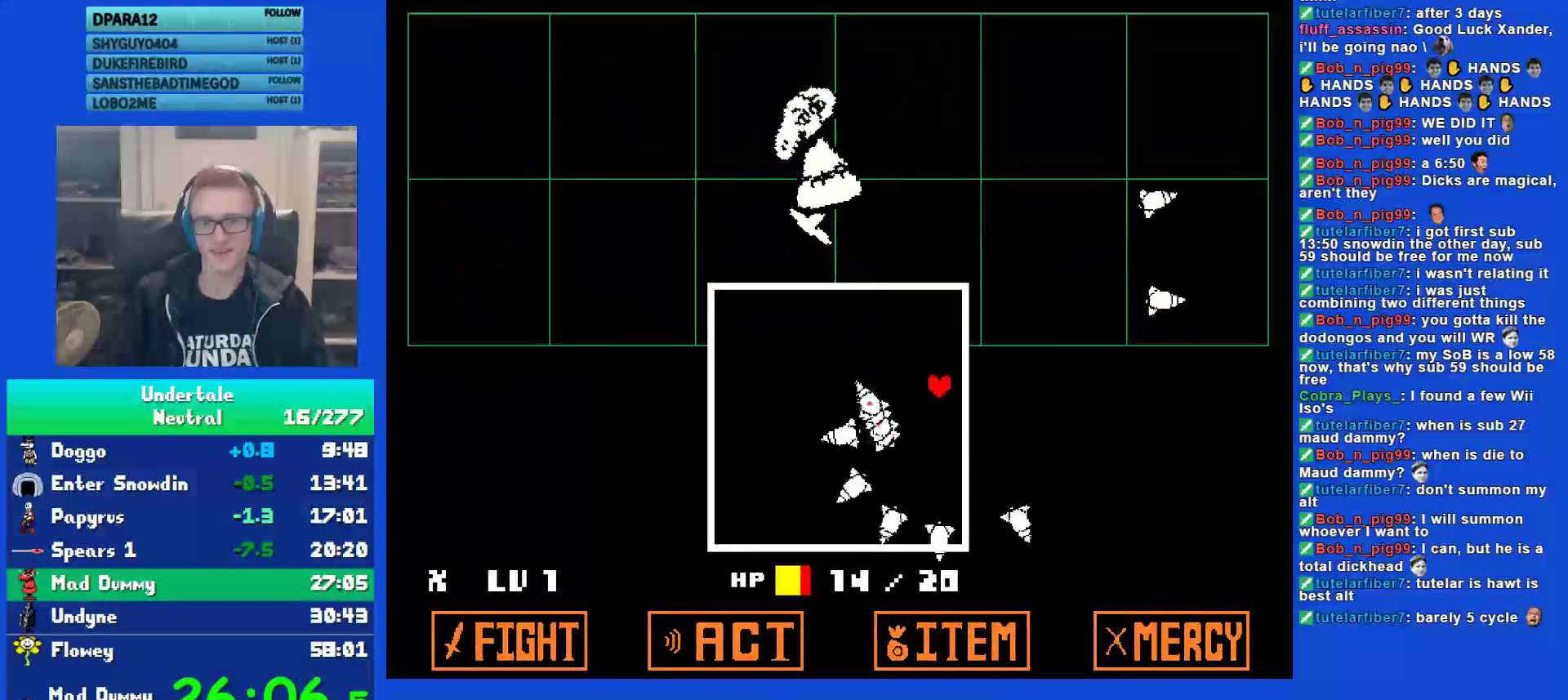
{"keys": [], "events": [[33, "right", "up"], [67, "left", "down"], [267, "down", "up"], [433, "up", "down"], [500, "left", "up"], [500, "up", "up"]]}
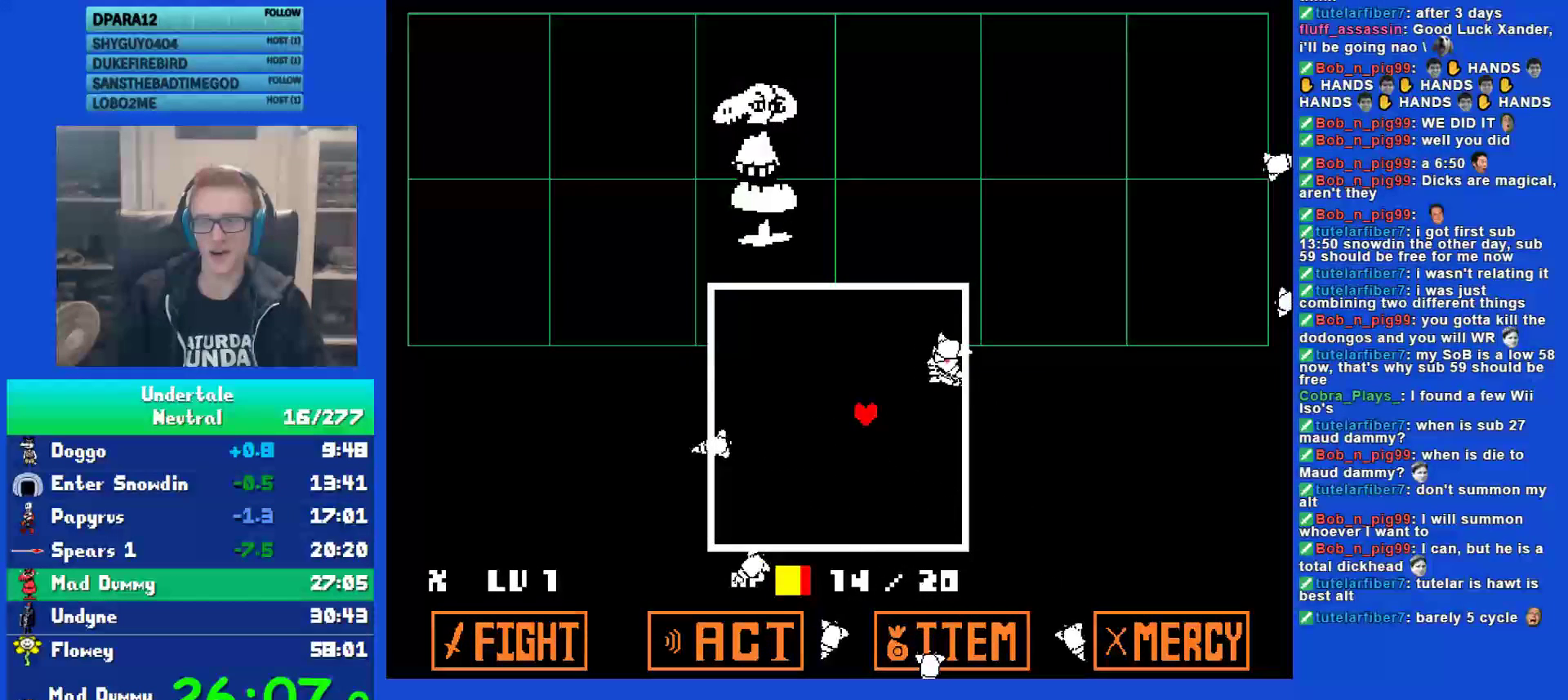
{"keys": ["return"], "events": [[67, "z", "down"], [133, "z", "up"], [200, "z", "down"], [267, "z", "up"], [383, "return", "down"], [383, "z", "down"], [417, "return", "up"], [450, "z", "up"], [483, "return", "down"]]}
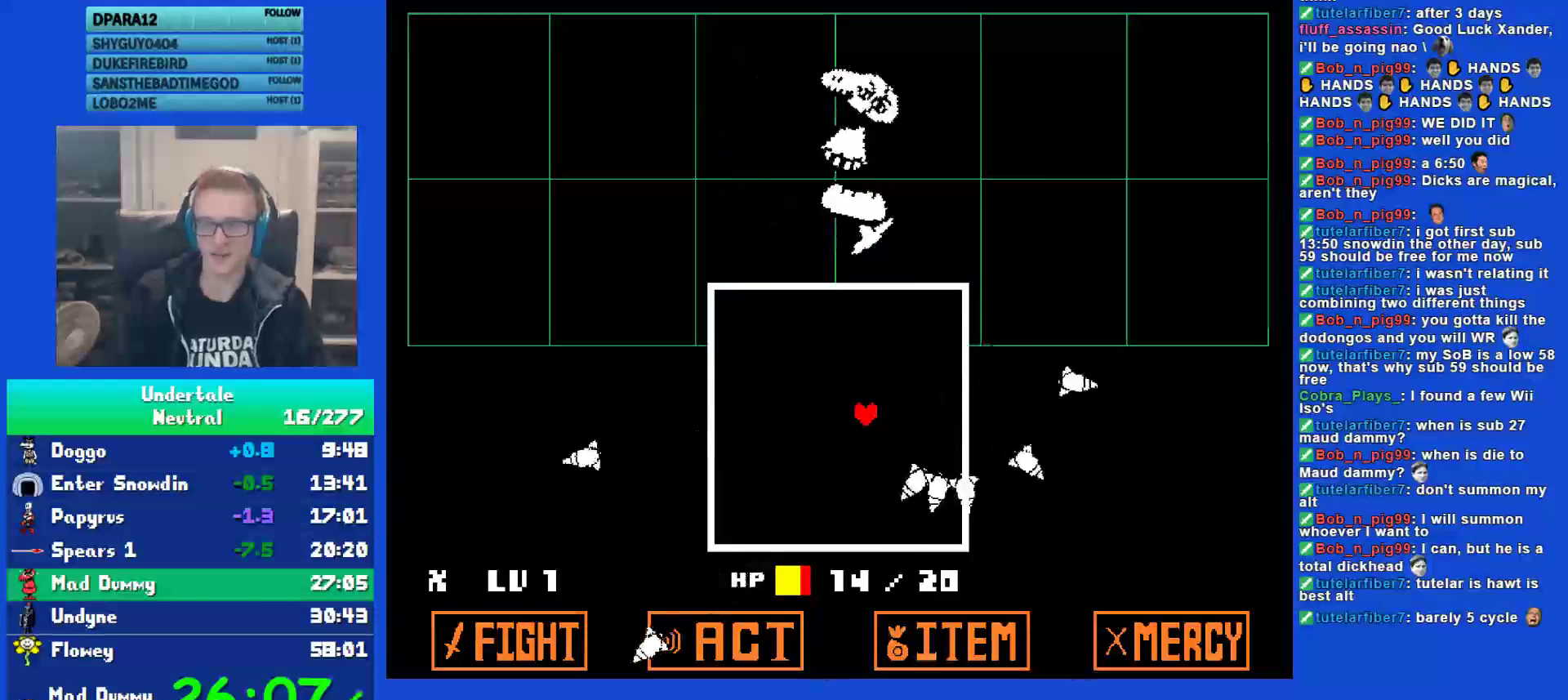
{"keys": ["return", "z"], "events": [[17, "return", "up"], [50, "return", "down"], [50, "z", "down"], [83, "return", "up"], [83, "z", "up"], [150, "return", "down"], [183, "return", "up"], [183, "z", "down"], [250, "z", "up"], [317, "return", "down"], [317, "z", "down"], [350, "return", "up"], [383, "return", "down"], [417, "return", "up"], [417, "z", "up"], [483, "return", "down"], [483, "z", "down"]]}
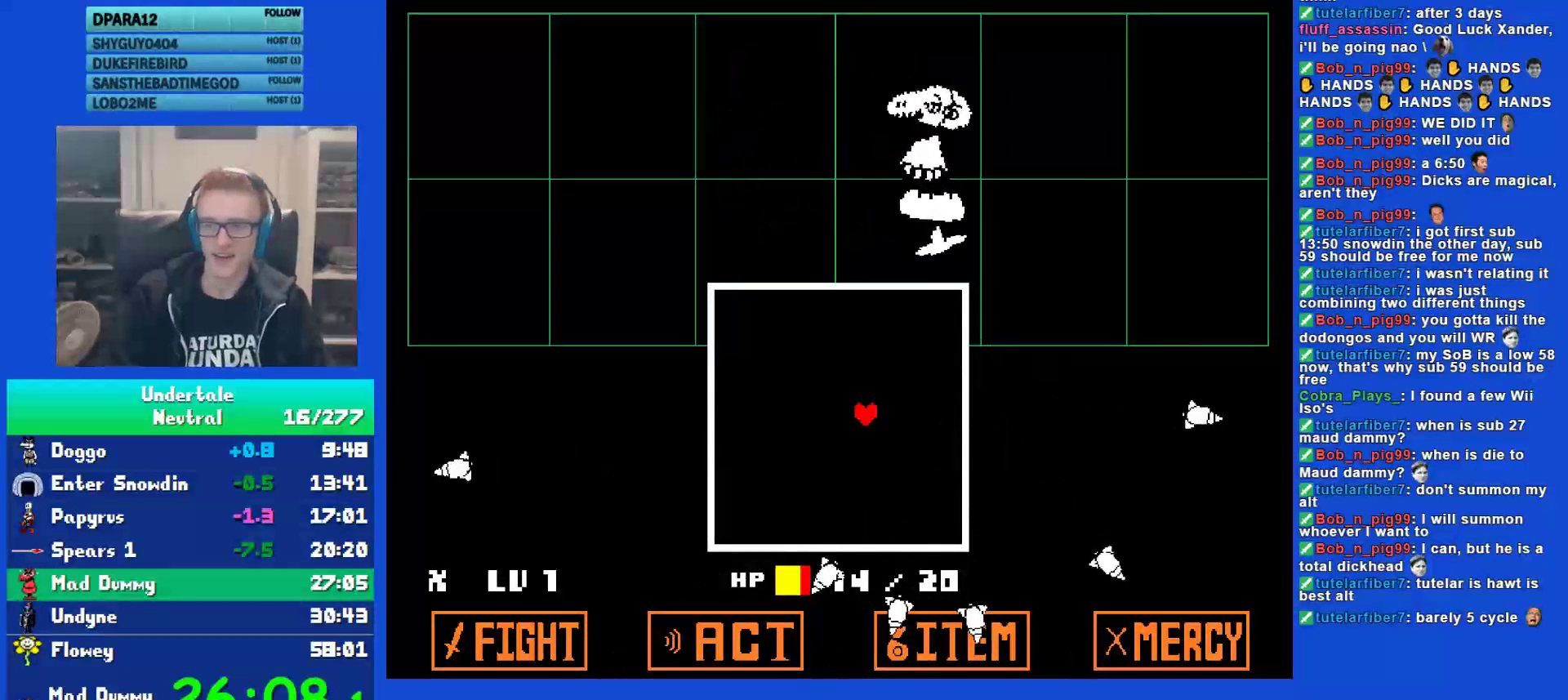
{"keys": ["return"], "events": [[17, "return", "up"], [50, "z", "up"], [83, "return", "down"], [133, "return", "up"], [133, "z", "down"], [167, "return", "down"], [200, "return", "up"], [233, "z", "up"], [267, "return", "down"], [300, "return", "up"], [300, "z", "down"], [333, "return", "down"], [367, "return", "up"], [367, "z", "up"], [433, "return", "down"], [433, "z", "down"], [467, "return", "up"], [500, "return", "down"], [500, "z", "up"]]}
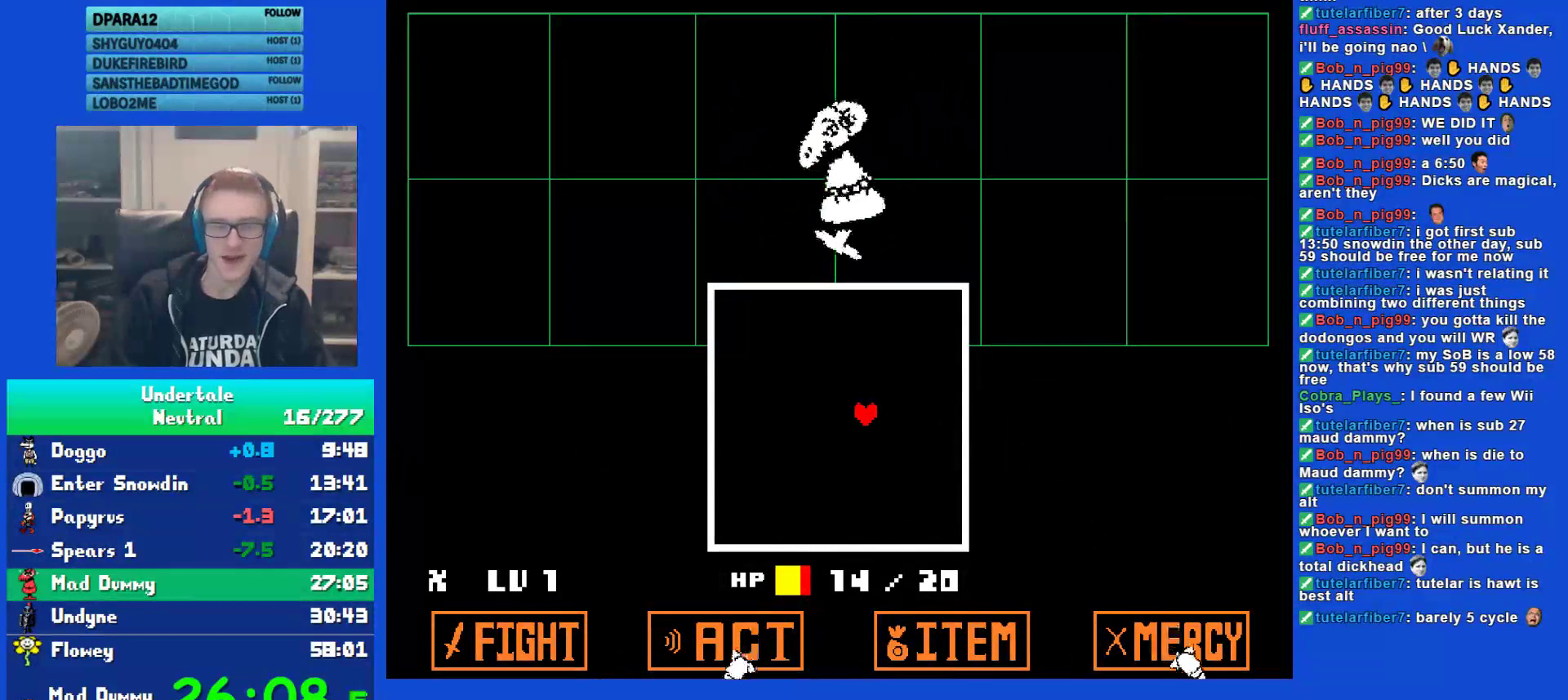
{"keys": [], "events": [[33, "return", "up"], [67, "return", "down"], [67, "z", "down"], [133, "return", "up"], [167, "return", "down"], [167, "z", "up"], [200, "return", "up"], [233, "z", "down"], [267, "return", "down"], [300, "return", "up"], [300, "z", "up"], [383, "return", "down"], [417, "return", "up"], [417, "z", "down"], [450, "return", "down"], [450, "z", "up"], [483, "return", "up"]]}
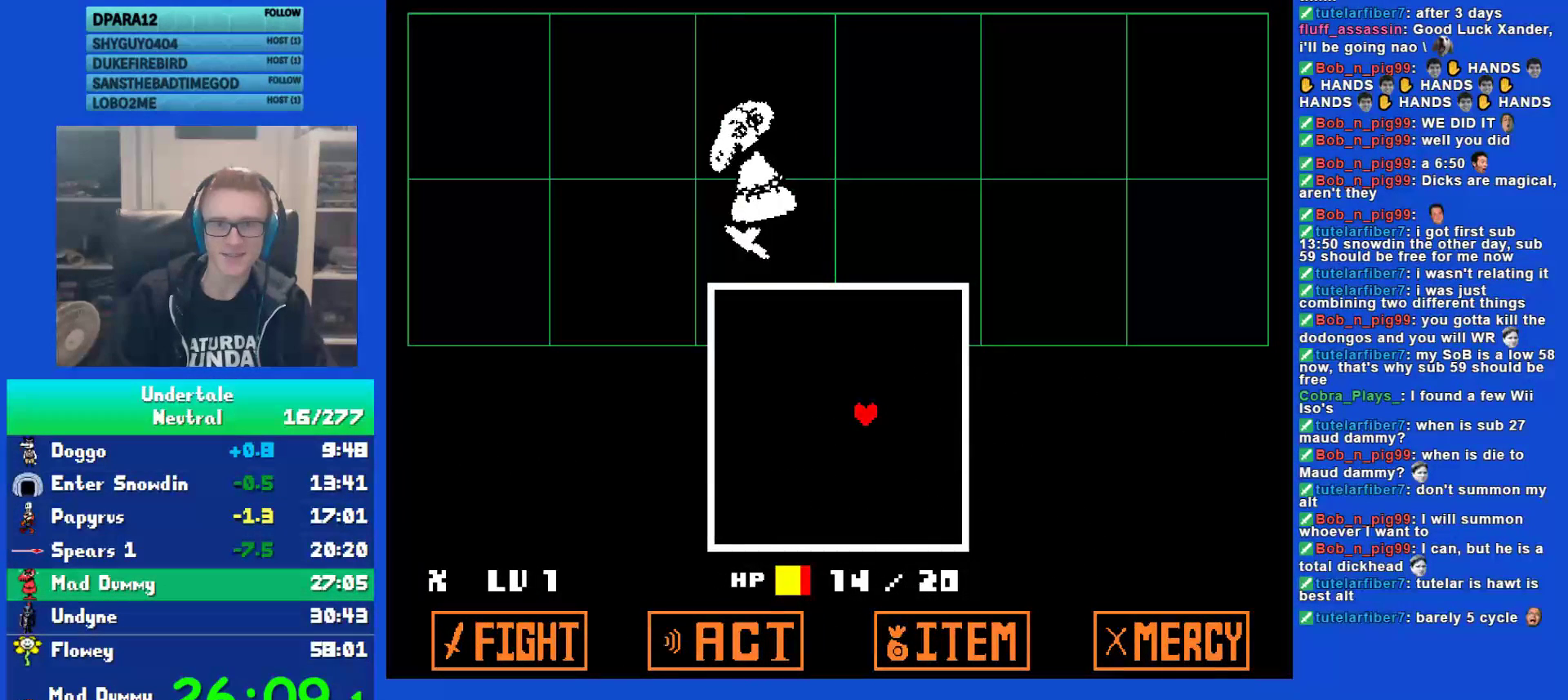
{"keys": ["z"], "events": [[50, "return", "down"], [50, "z", "down"], [83, "return", "up"], [117, "z", "up"], [217, "z", "down"], [283, "z", "up"], [317, "return", "down"], [350, "return", "up"], [350, "z", "down"], [383, "return", "down"], [417, "return", "up"], [417, "z", "up"], [483, "z", "down"]]}